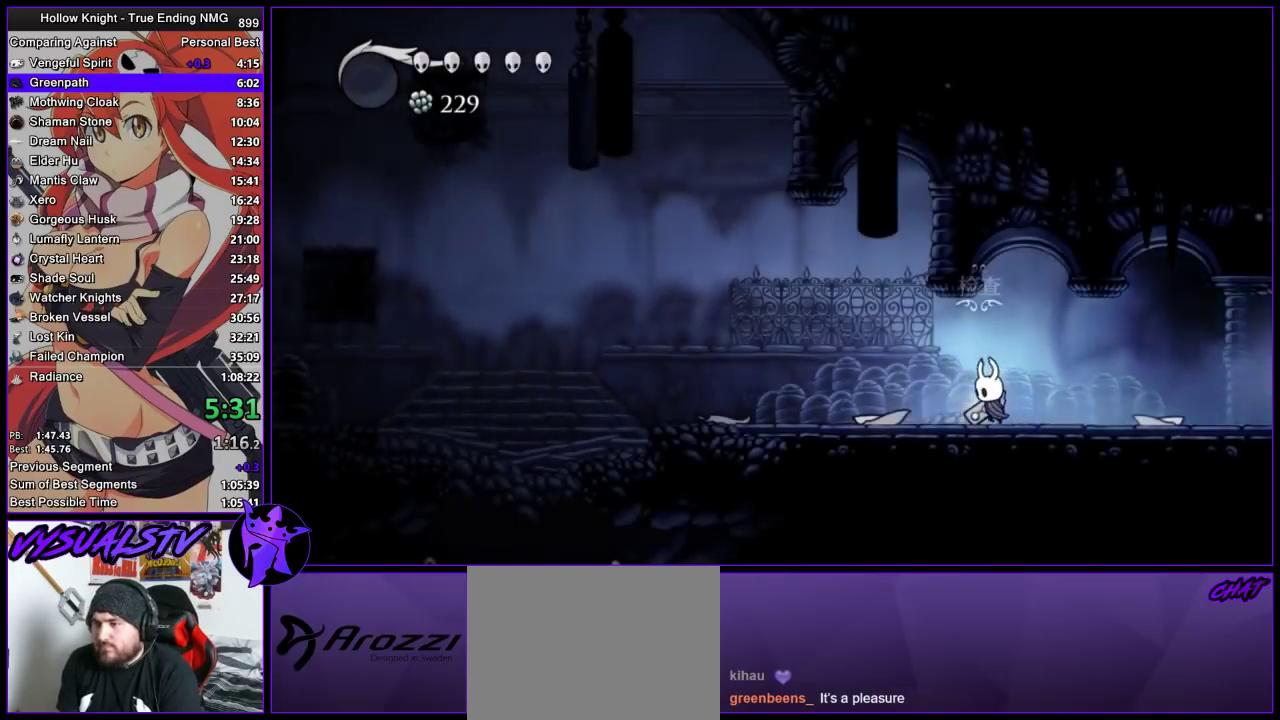
Gameplay with a controller (PlayStation layout); each line is a JSON object with the inputs held at the frame after it. "events" lists button and stick changes between this image and that frame as [ms after this image, input, new state], when the widget could be followed in between. Not read: L3 R3.
{"buttons": [], "left_stick": "left", "right_stick": "center", "events": [[167, "SQUARE", "down"], [333, "SQUARE", "up"]]}
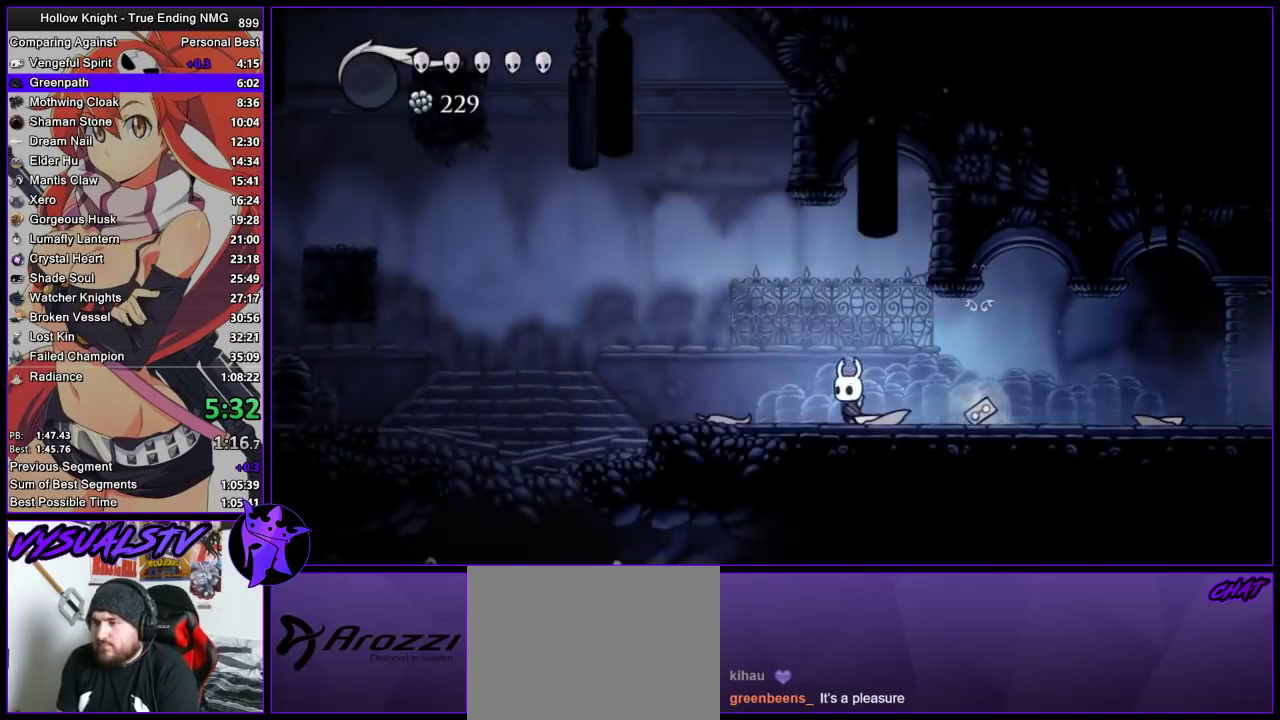
{"buttons": [], "left_stick": "left", "right_stick": "center", "events": []}
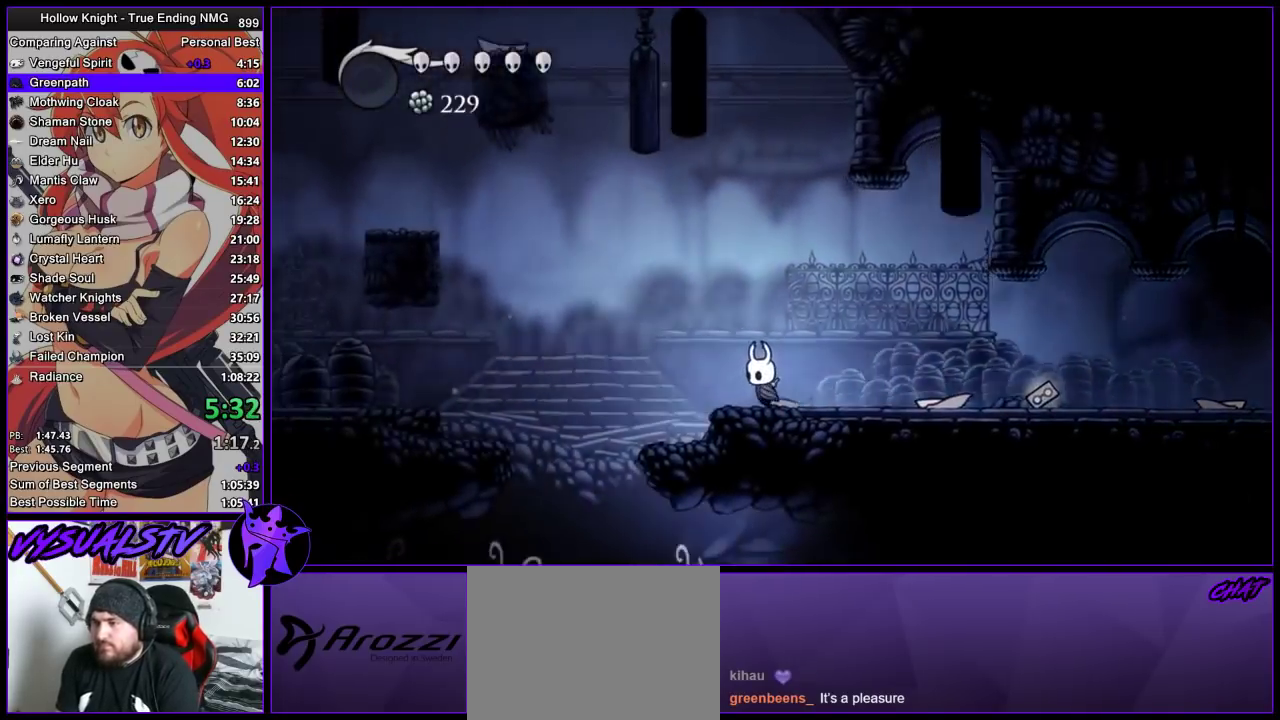
{"buttons": ["CROSS"], "left_stick": "left", "right_stick": "center", "events": [[167, "CROSS", "down"]]}
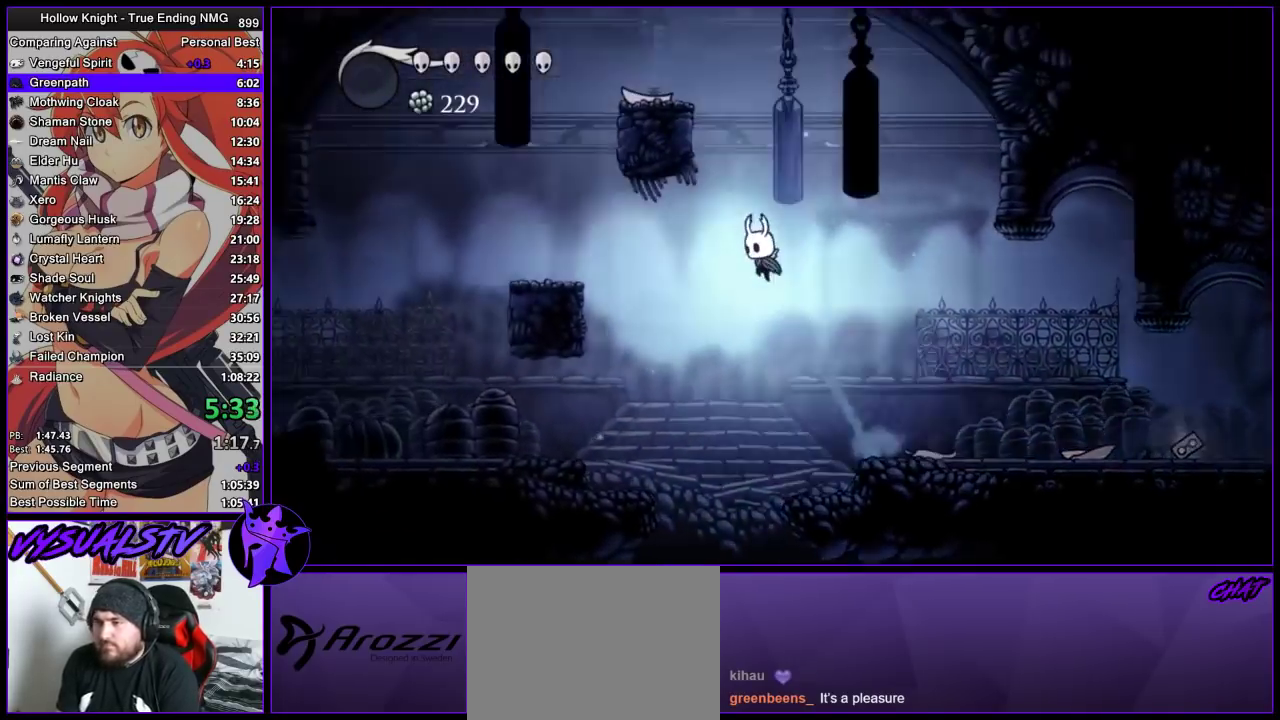
{"buttons": [], "left_stick": "left", "right_stick": "center", "events": [[300, "CROSS", "up"]]}
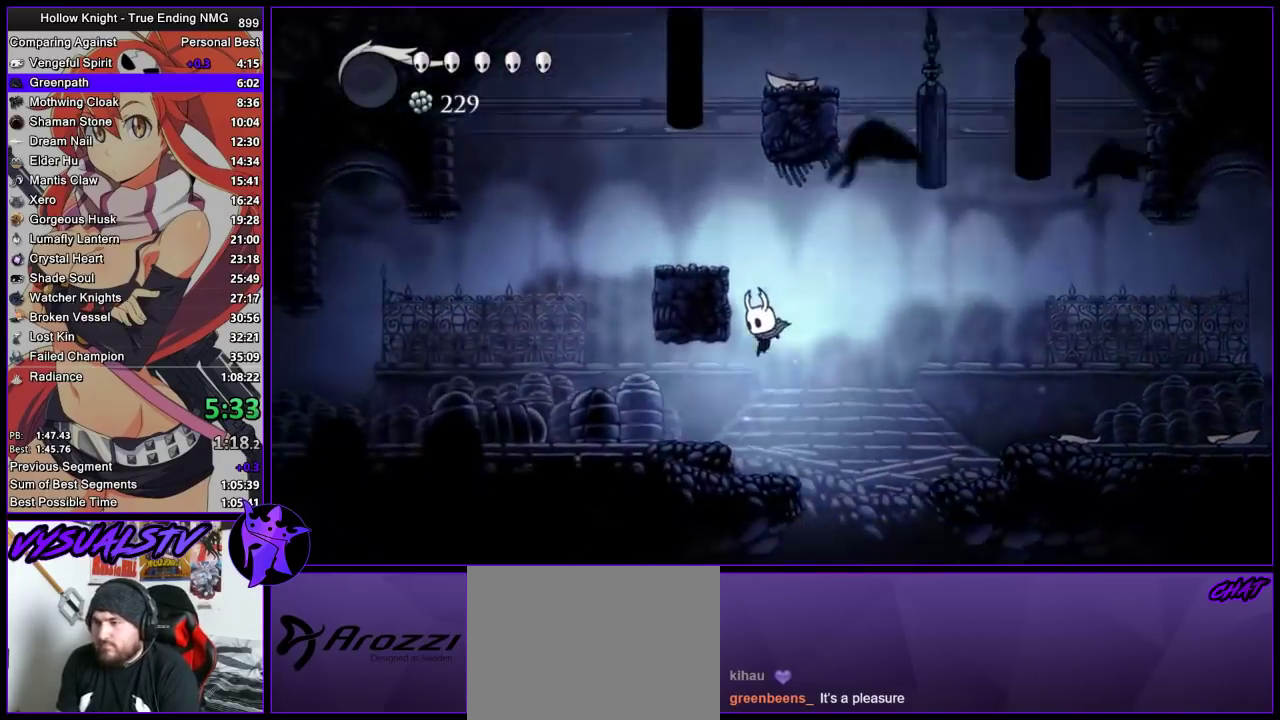
{"buttons": ["CROSS"], "left_stick": "left", "right_stick": "center", "events": [[200, "CROSS", "down"], [200, "left_stick", "right"], [400, "left_stick", "left"]]}
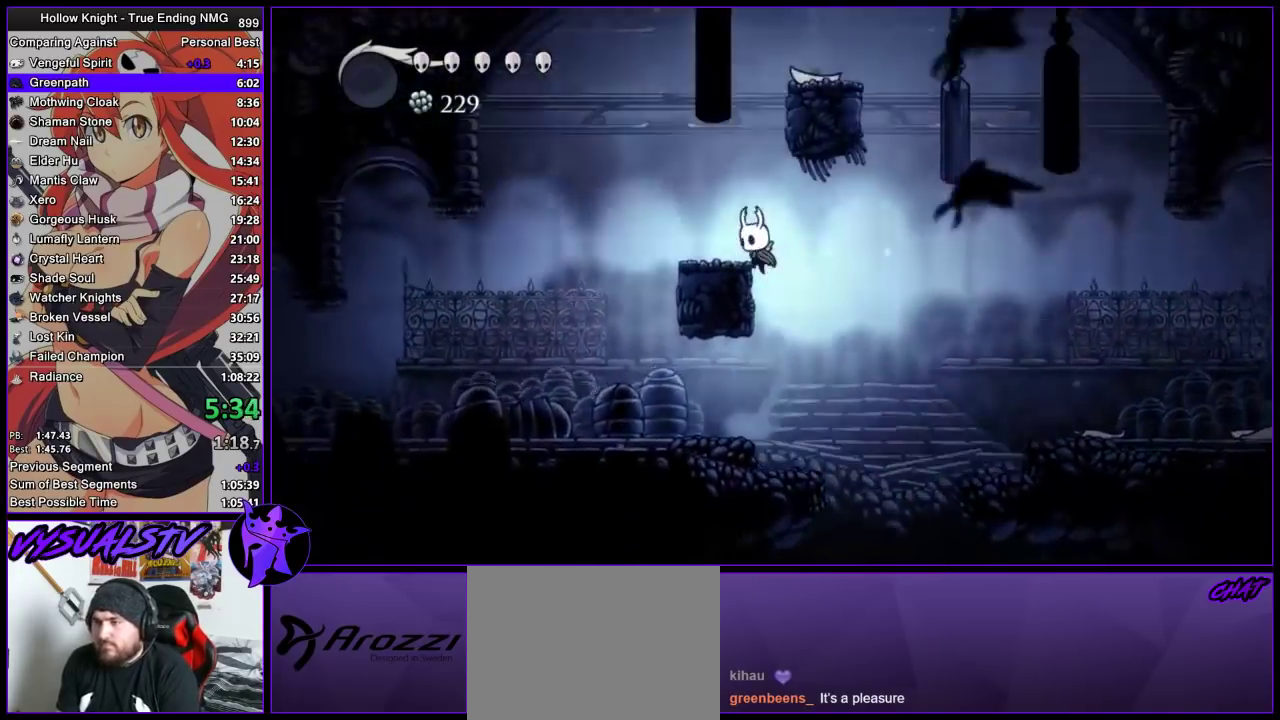
{"buttons": ["CROSS"], "left_stick": "right", "right_stick": "center", "events": [[67, "CROSS", "up"], [167, "CROSS", "down"], [167, "left_stick", "center"], [367, "left_stick", "right"]]}
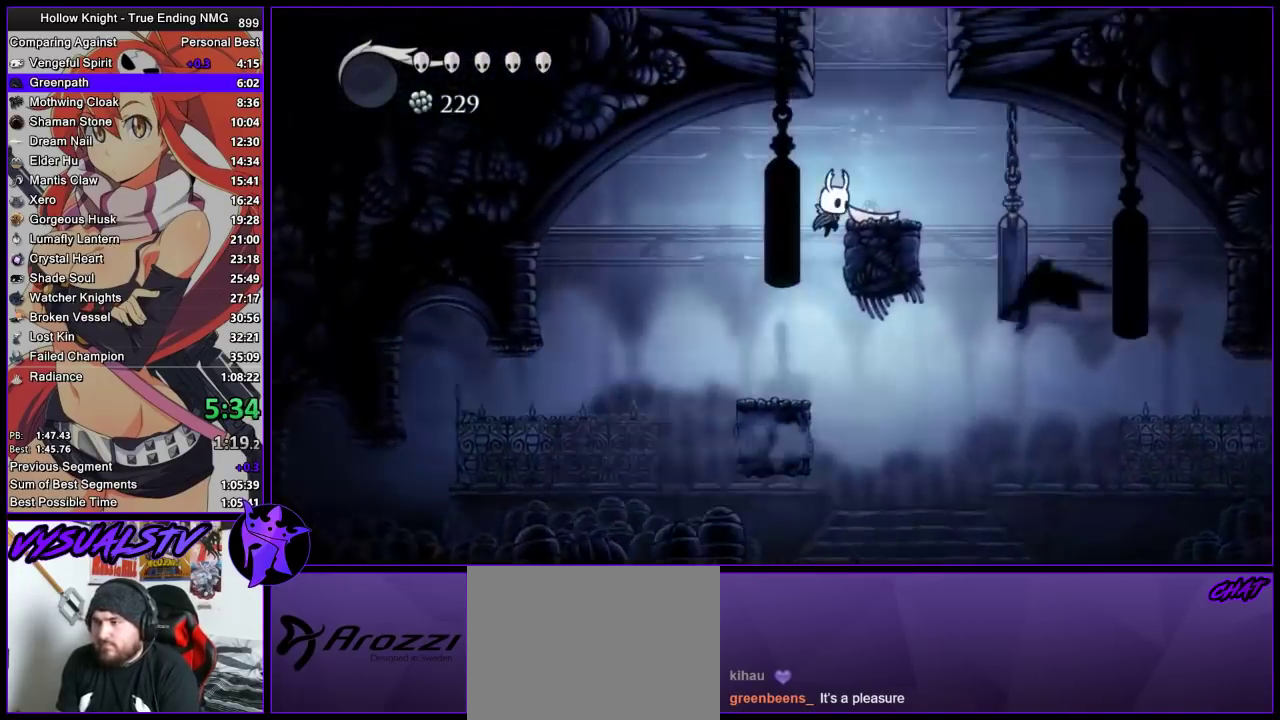
{"buttons": ["CROSS"], "left_stick": "center", "right_stick": "center", "events": [[100, "CROSS", "up"], [167, "CROSS", "down"], [333, "left_stick", "center"]]}